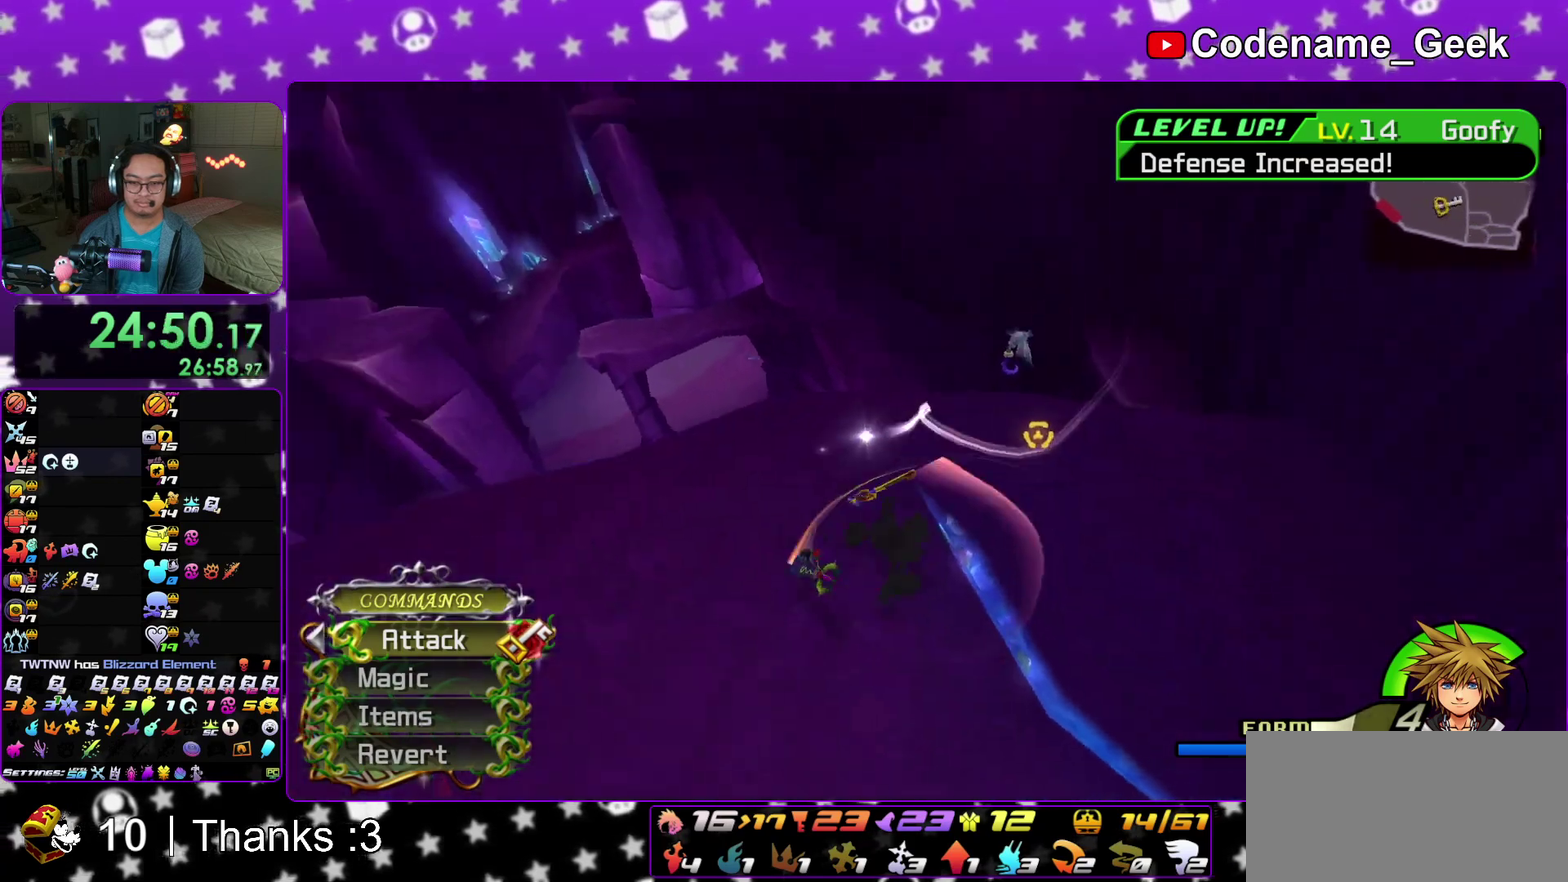
Gameplay with a controller (Nintendo layout); each line is a JSON object with the inputs held at the frame after it (dt_ms = milliseconds from this image to that frame). This overlay highlights the sticks when they move; stick clicks (L3 R3) are not distinguishable. Not read: HOME L3 R3 SELECT START.
{"dt_ms": 600, "buttons": ["B"], "left_stick": "up", "right_stick": "center"}
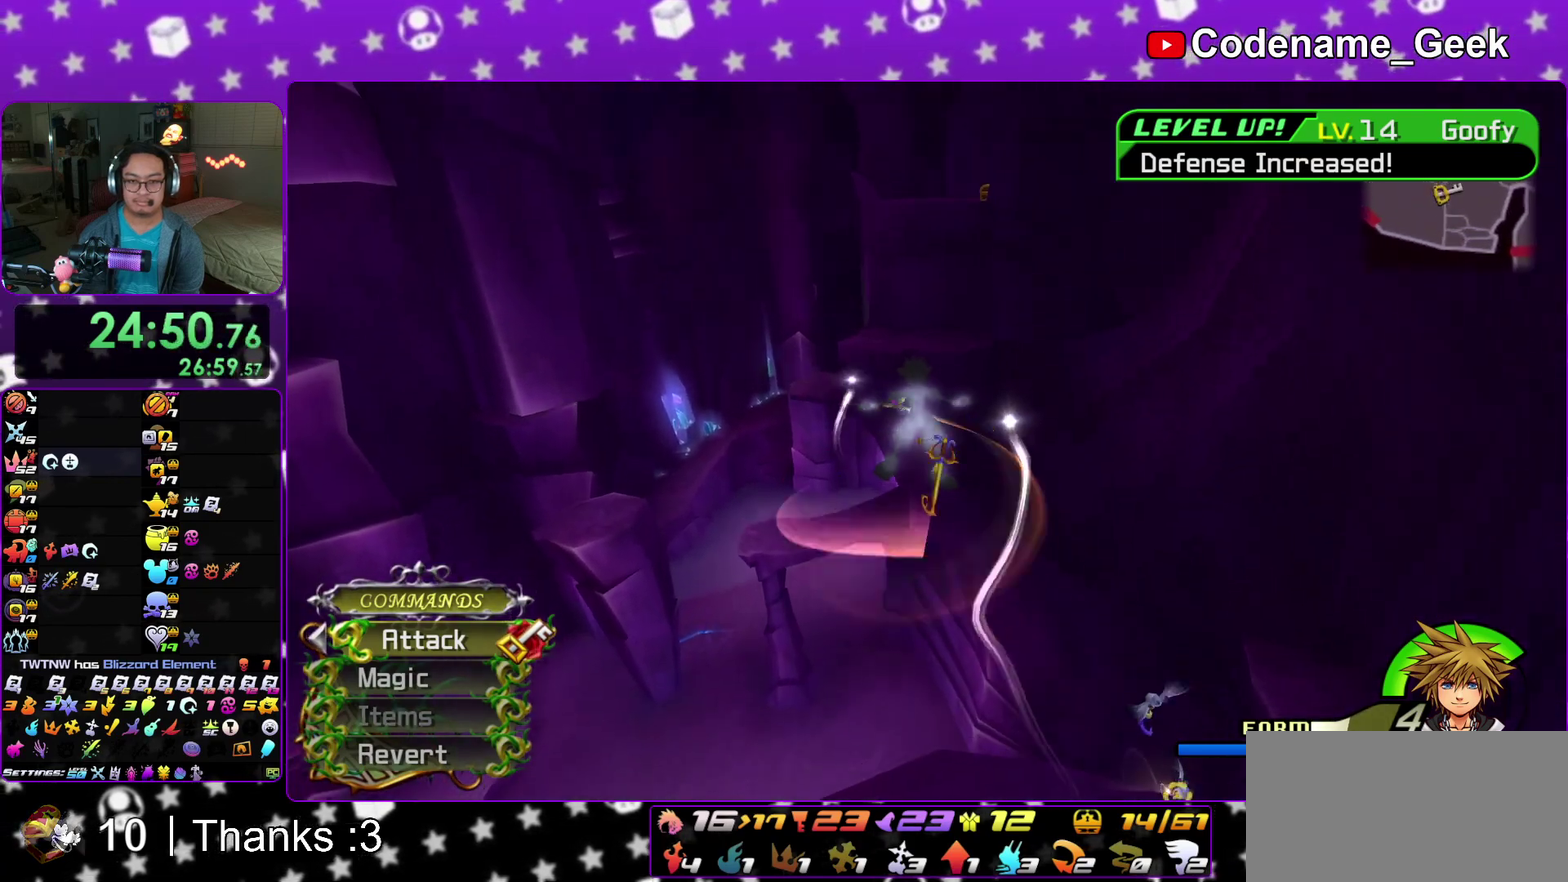
{"dt_ms": 400, "buttons": ["Y"], "left_stick": "up", "right_stick": "up"}
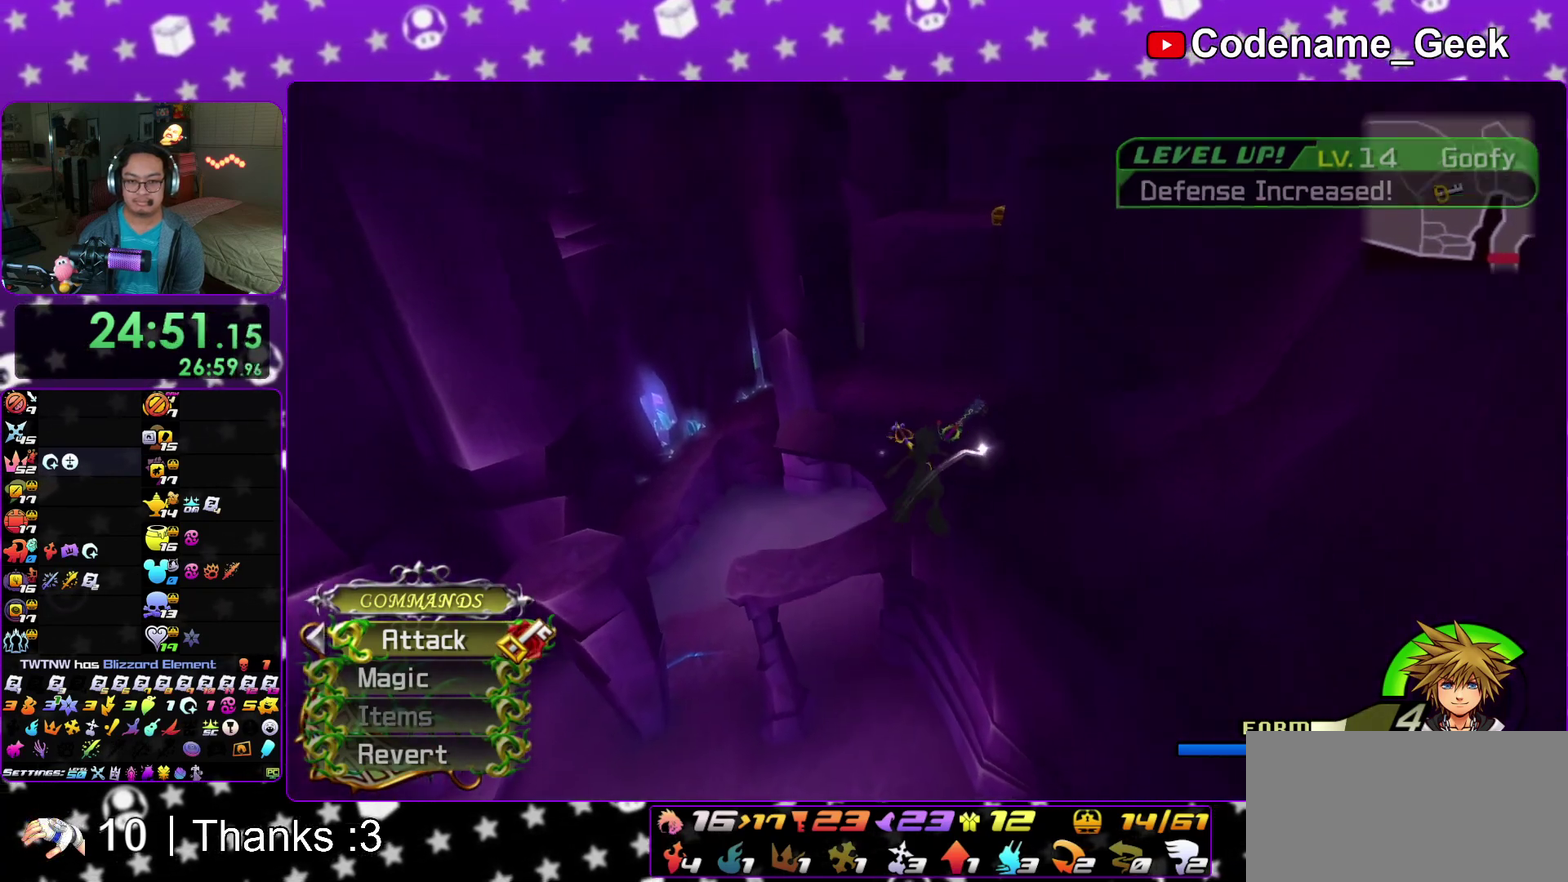
{"dt_ms": 600, "buttons": [], "left_stick": "up", "right_stick": "center"}
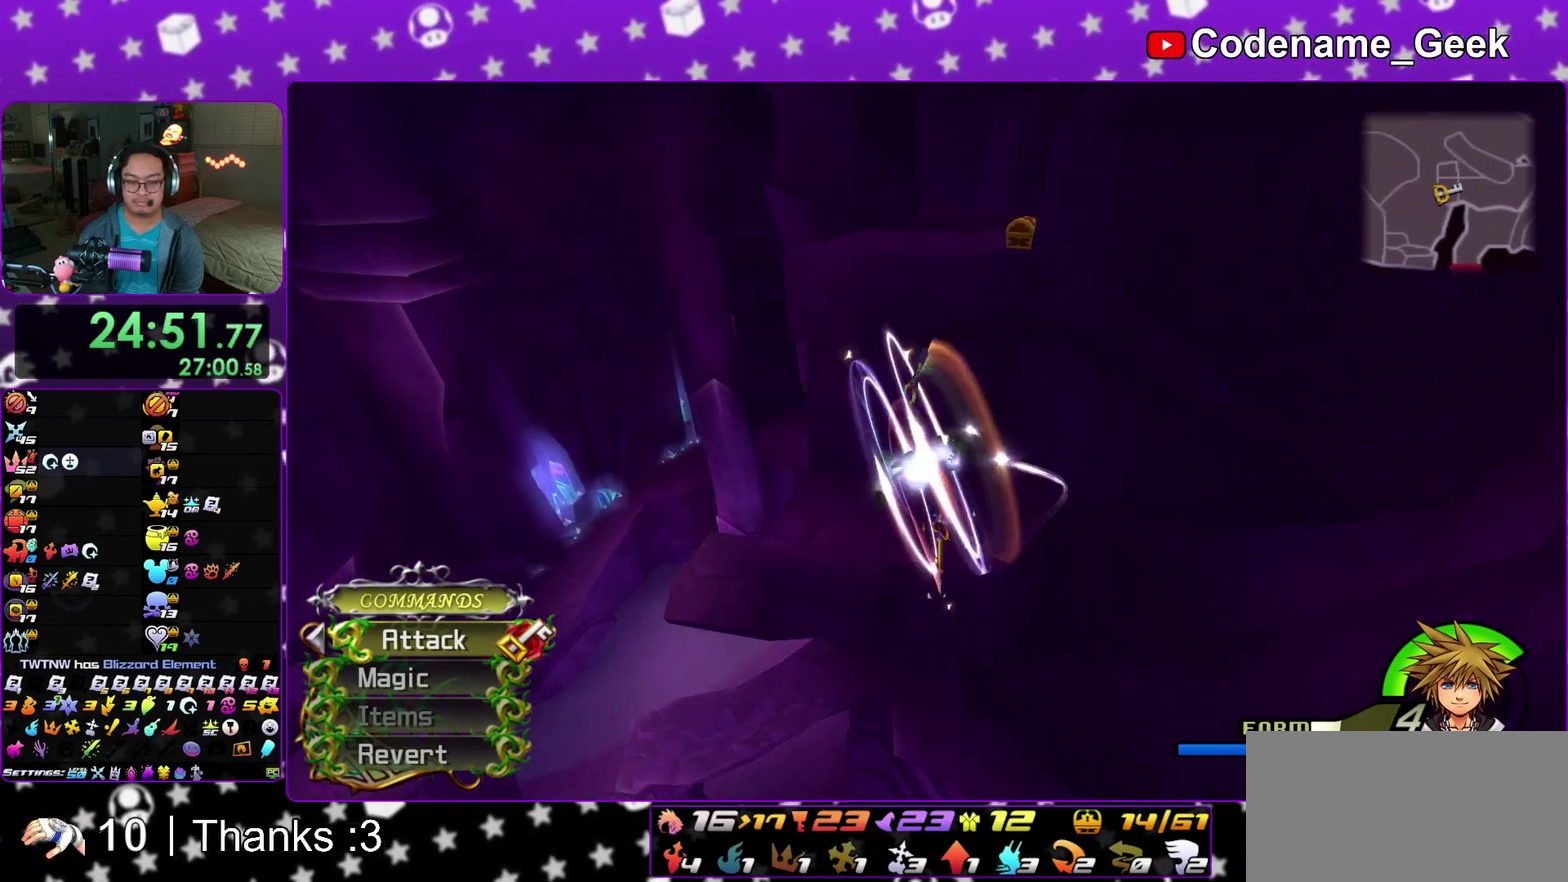
{"dt_ms": 400, "buttons": ["B"], "left_stick": "up", "right_stick": "center"}